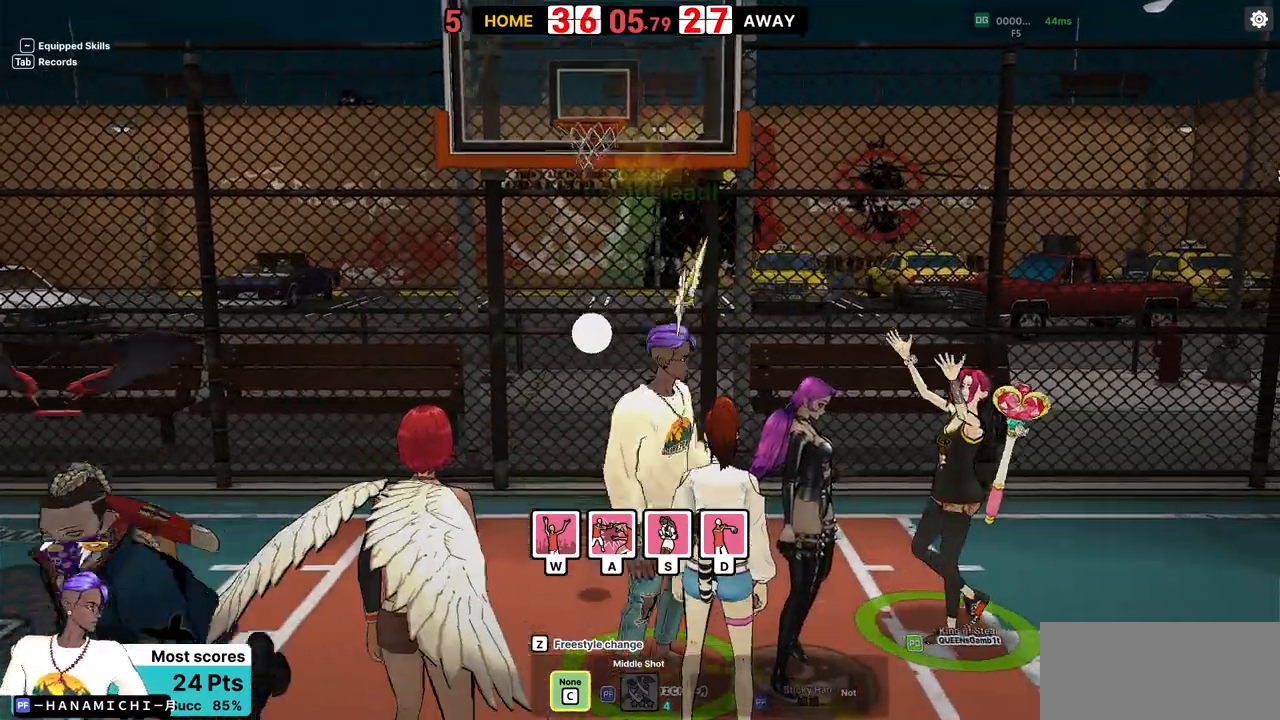
Gameplay with keyboard; each line is a JSON object with the keys held at the frame after it. "events" lists presses ("down") and releases ("up") of "a", "d", "down", "e", "f", "left", "q", "r", "right", "s", "shift", "up", "v" and "w" between this image and that frame as [ms after this image, input, new state], when the widget could be followed in between. No other keys are recorded. Mouse input is not recorded.
{"keys": ["shift"], "events": [[367, "shift", "down"]]}
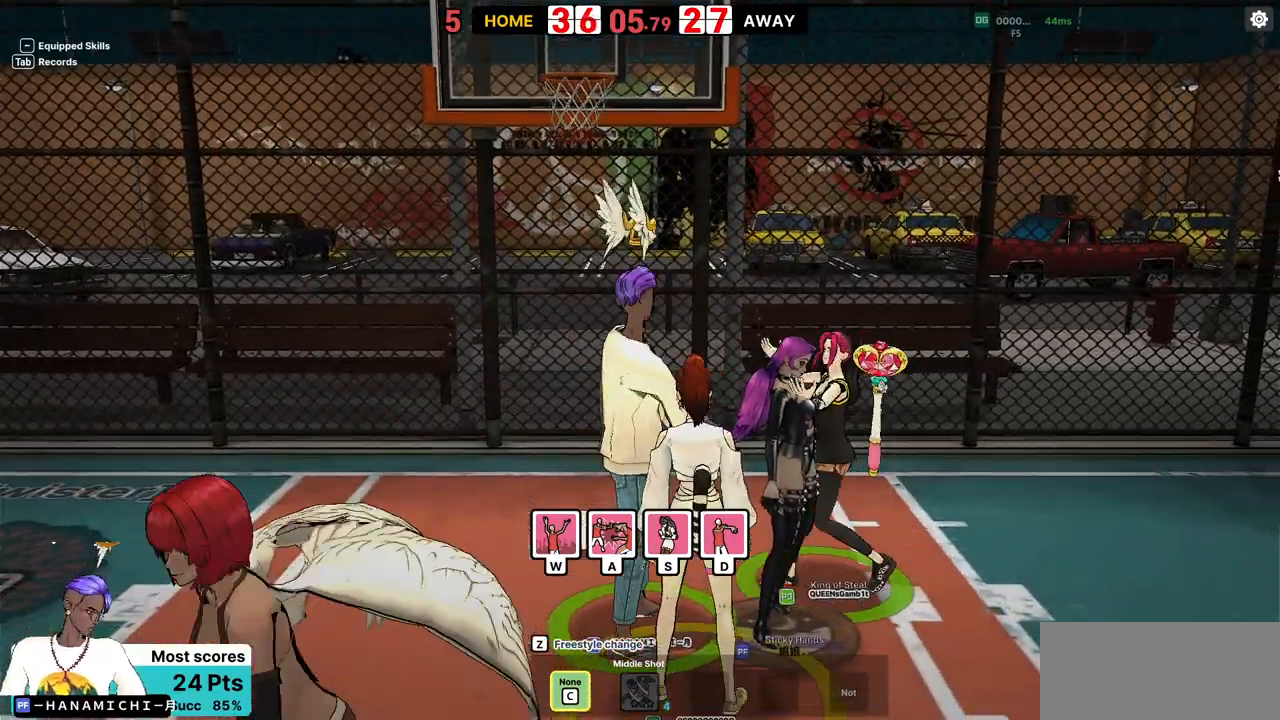
{"keys": [], "events": [[200, "shift", "up"]]}
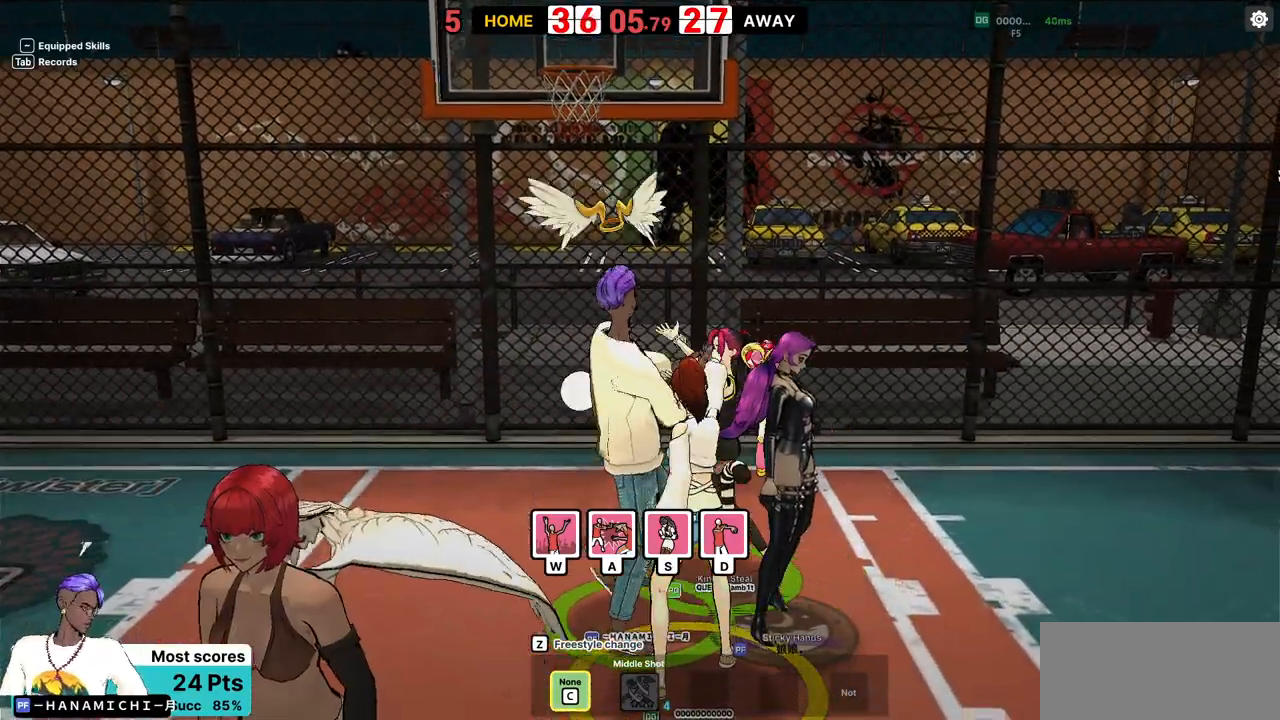
{"keys": [], "events": [[400, "a", "down"], [500, "a", "up"]]}
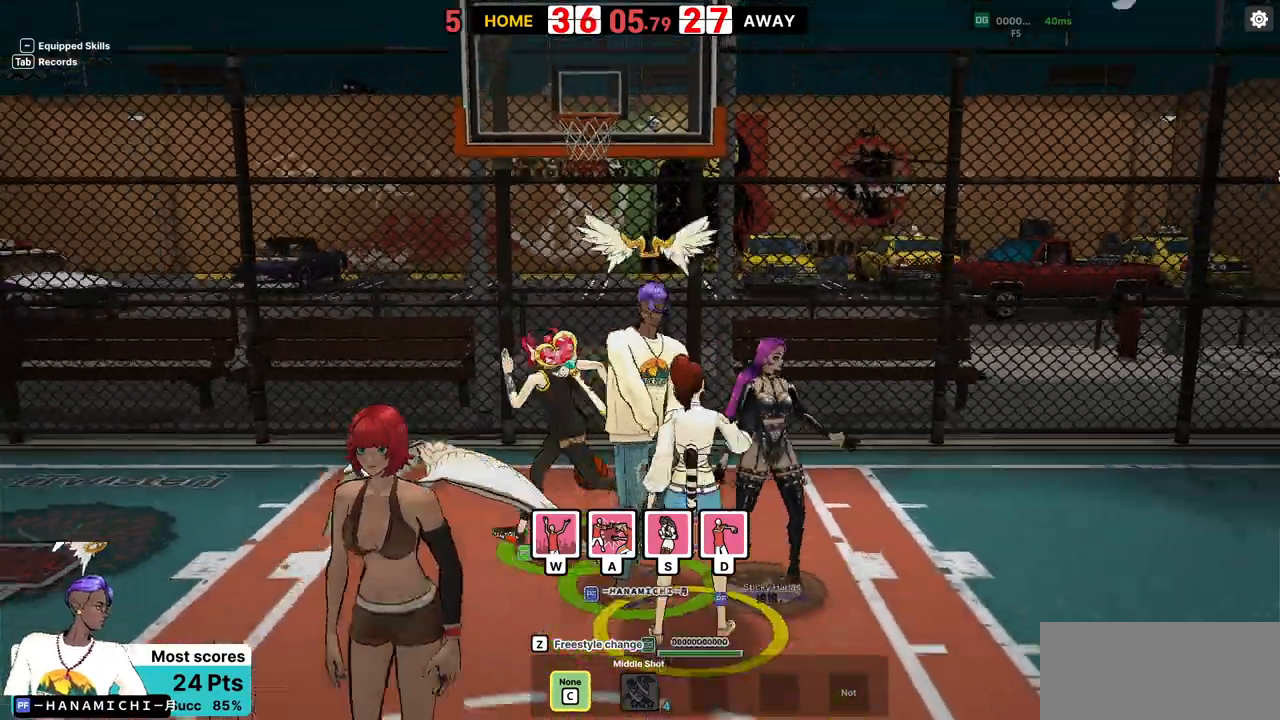
{"keys": ["down", "right"]}
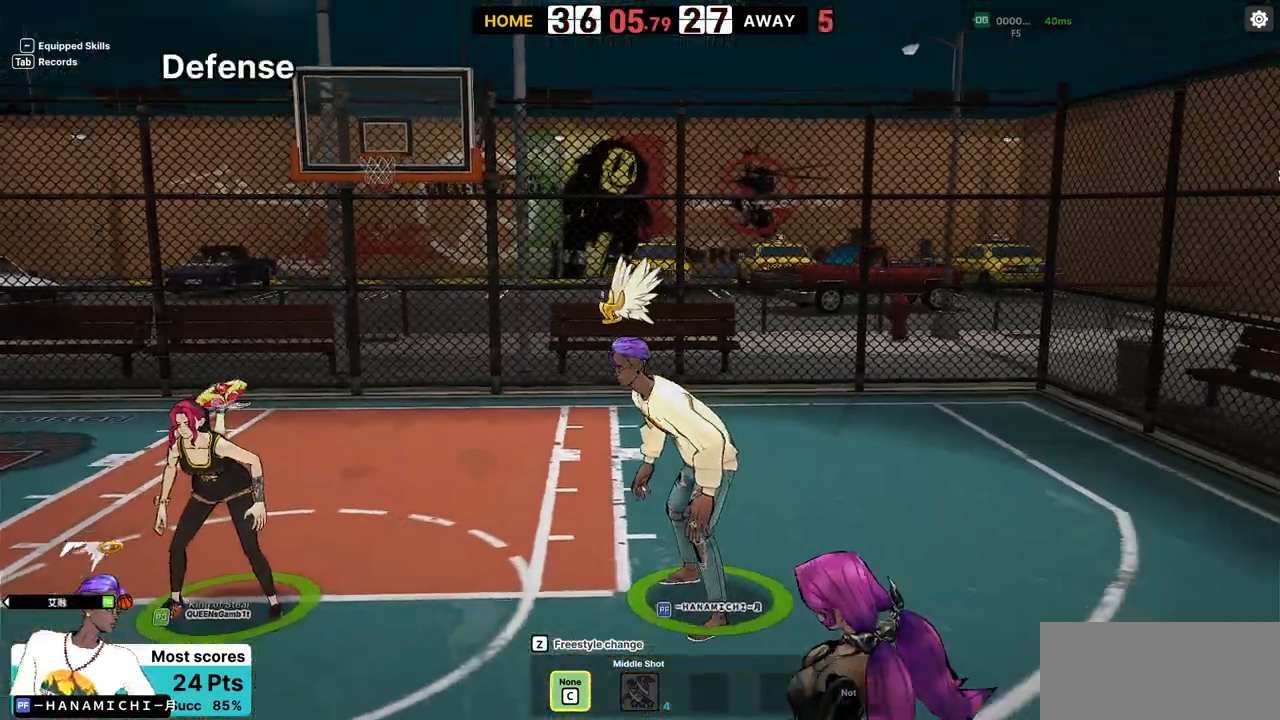
{"keys": ["down"], "events": [[67, "right", "up"], [317, "shift", "down"], [450, "shift", "up"]]}